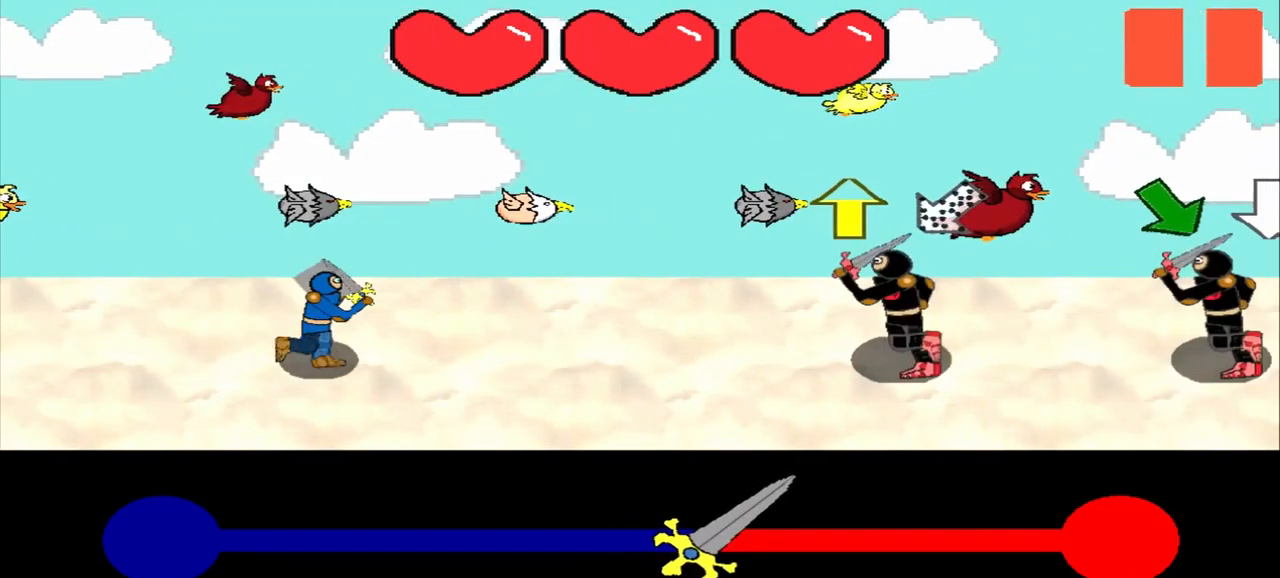
Gameplay with a controller (PlayStation layout); each line is a JSON object with the inputs held at the frame after it. "events" lists button and stick changes between this image and that frame as [ms after this image, input, new state], when the widget could be followed in between. Not read: L2 L3 R2 R3 right_stick.
{"buttons": [], "left_stick": "center", "events": [[83, "left_stick", "center"], [333, "left_stick", "up"], [500, "left_stick", "center"]]}
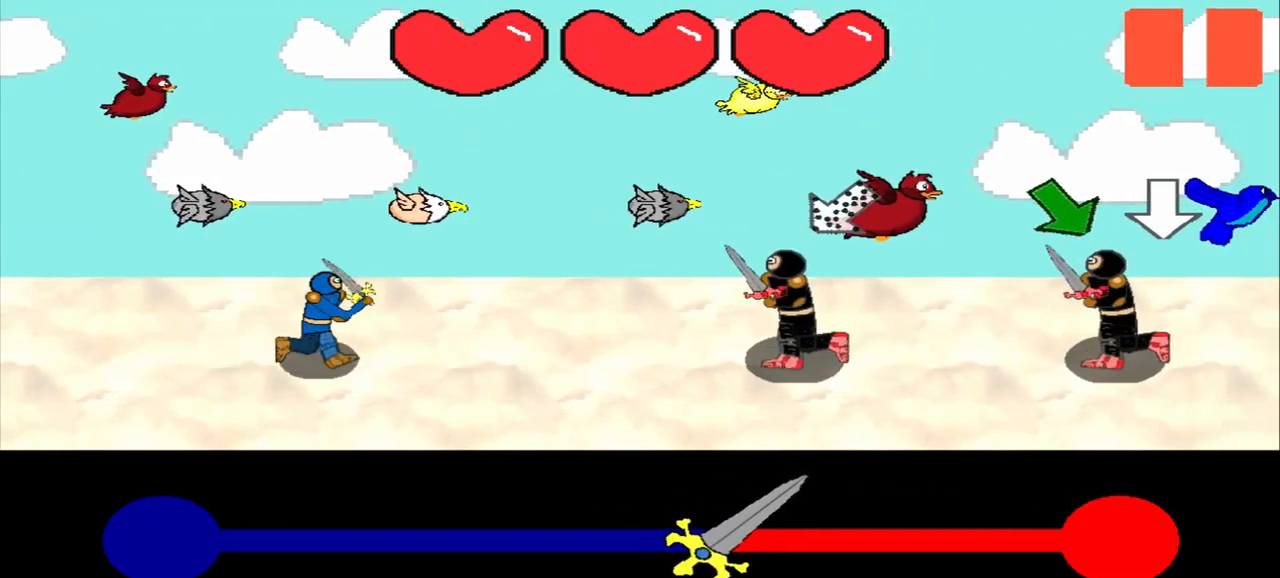
{"buttons": [], "left_stick": "up-right", "events": [[333, "left_stick", "up-right"]]}
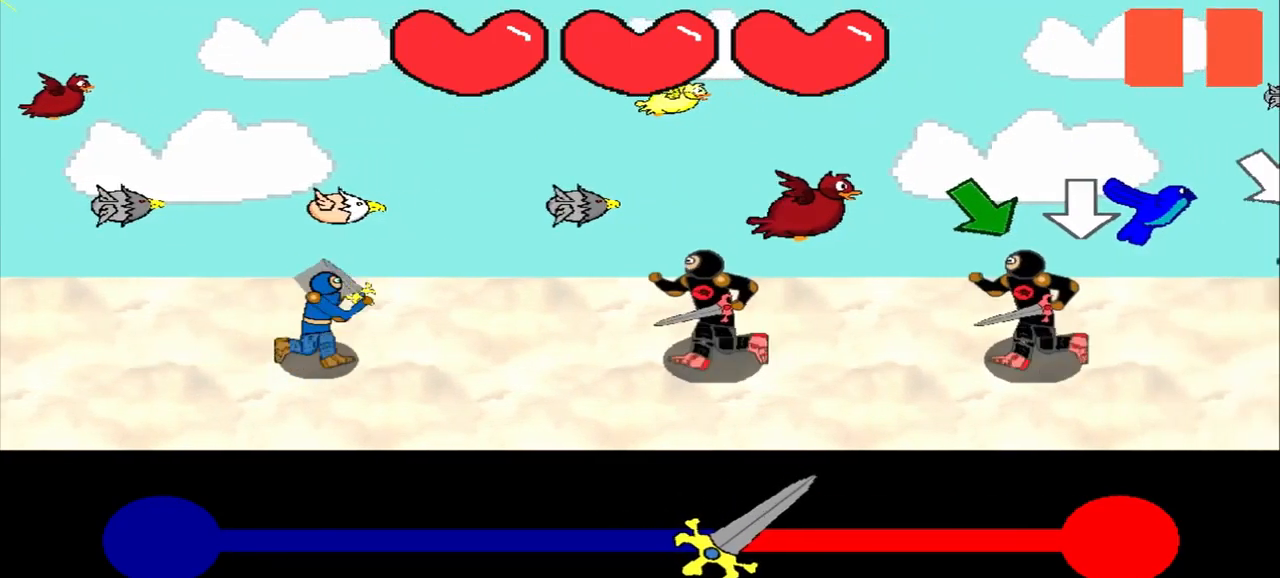
{"buttons": [], "left_stick": "center", "events": [[42, "left_stick", "center"]]}
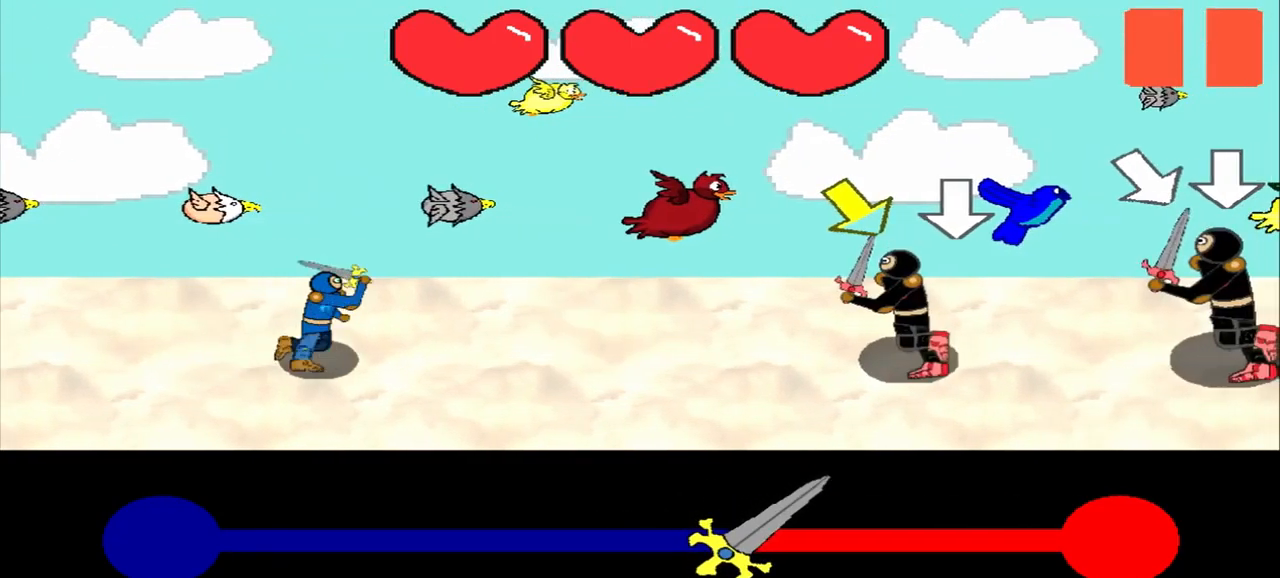
{"buttons": [], "left_stick": "down-right", "events": [[83, "left_stick", "down-right"], [208, "left_stick", "center"], [500, "left_stick", "down-right"]]}
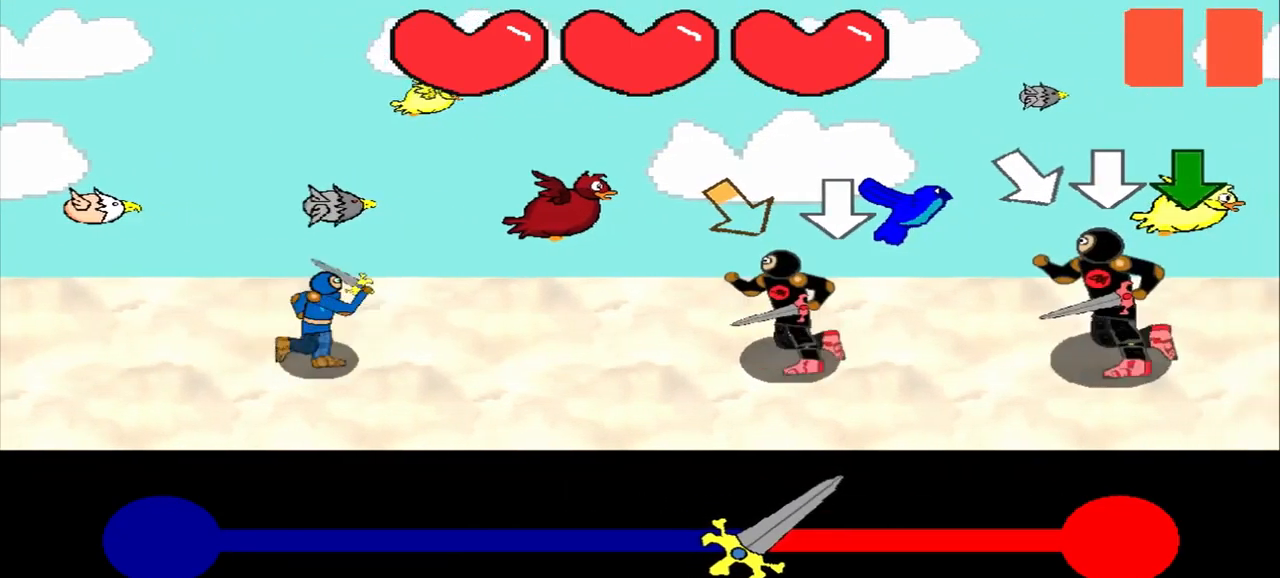
{"buttons": [], "left_stick": "center", "events": [[167, "left_stick", "center"]]}
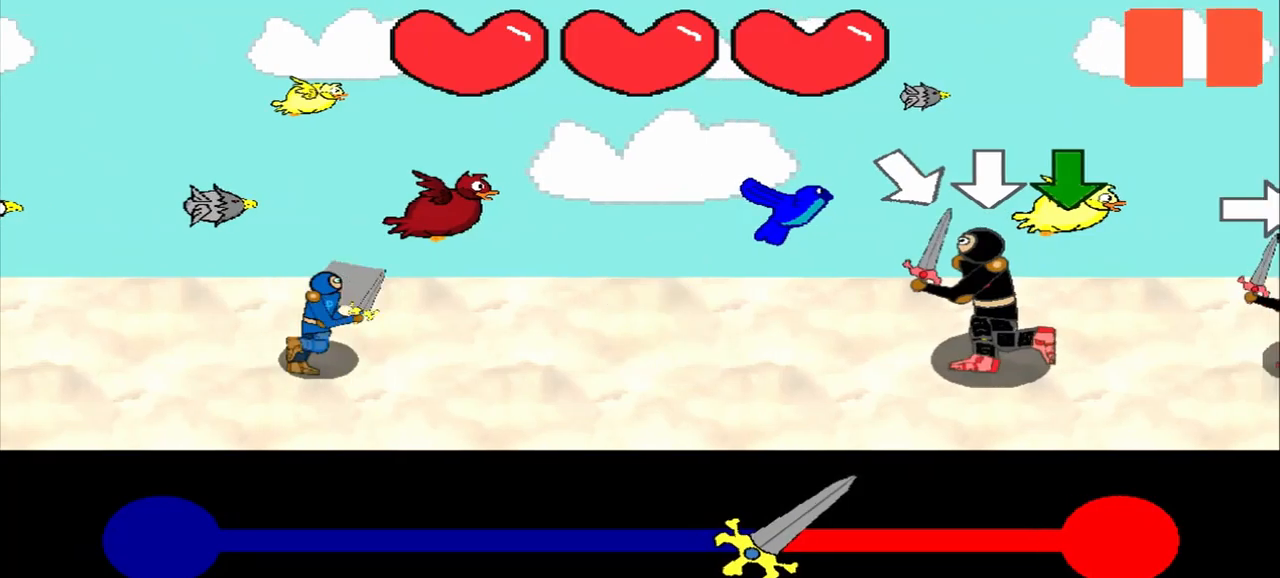
{"buttons": [], "left_stick": "center", "events": [[167, "left_stick", "down-right"], [375, "left_stick", "center"]]}
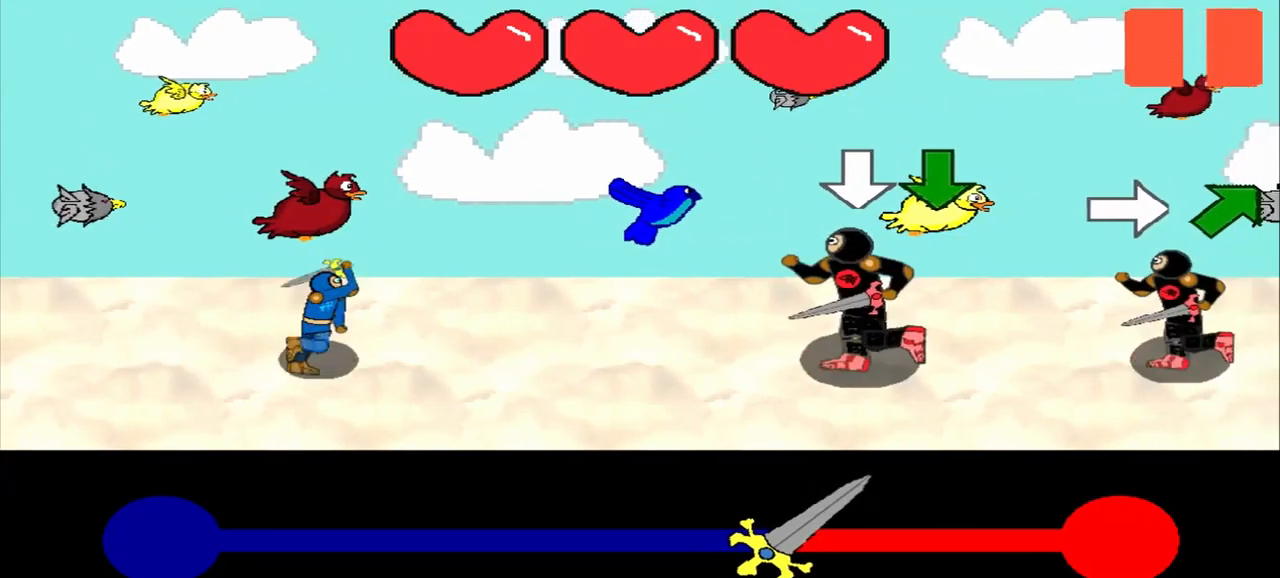
{"buttons": [], "left_stick": "center", "events": [[84, "left_stick", "down"], [209, "left_stick", "center"]]}
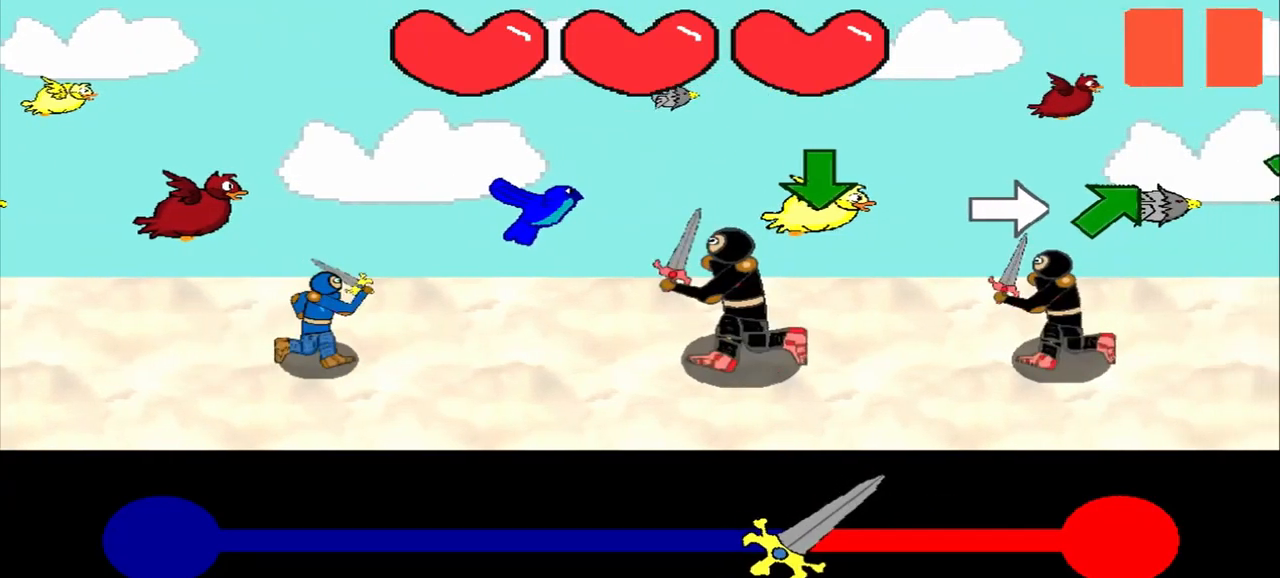
{"buttons": [], "left_stick": "center", "events": [[292, "left_stick", "down"], [459, "left_stick", "center"]]}
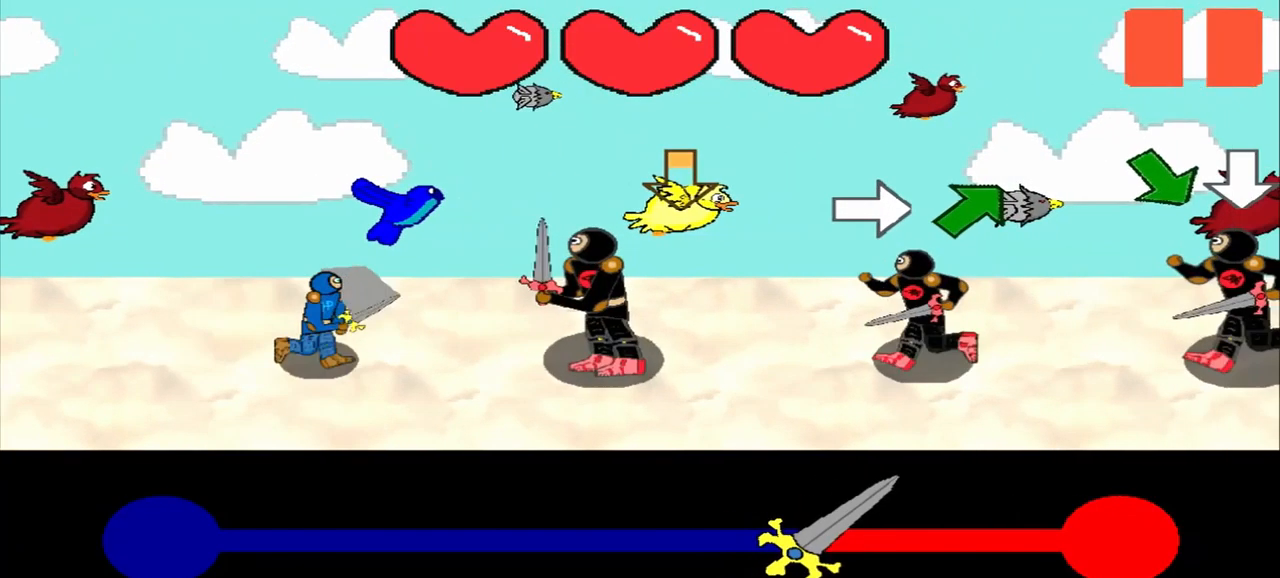
{"buttons": [], "left_stick": "center", "events": [[125, "left_stick", "down"], [375, "left_stick", "center"]]}
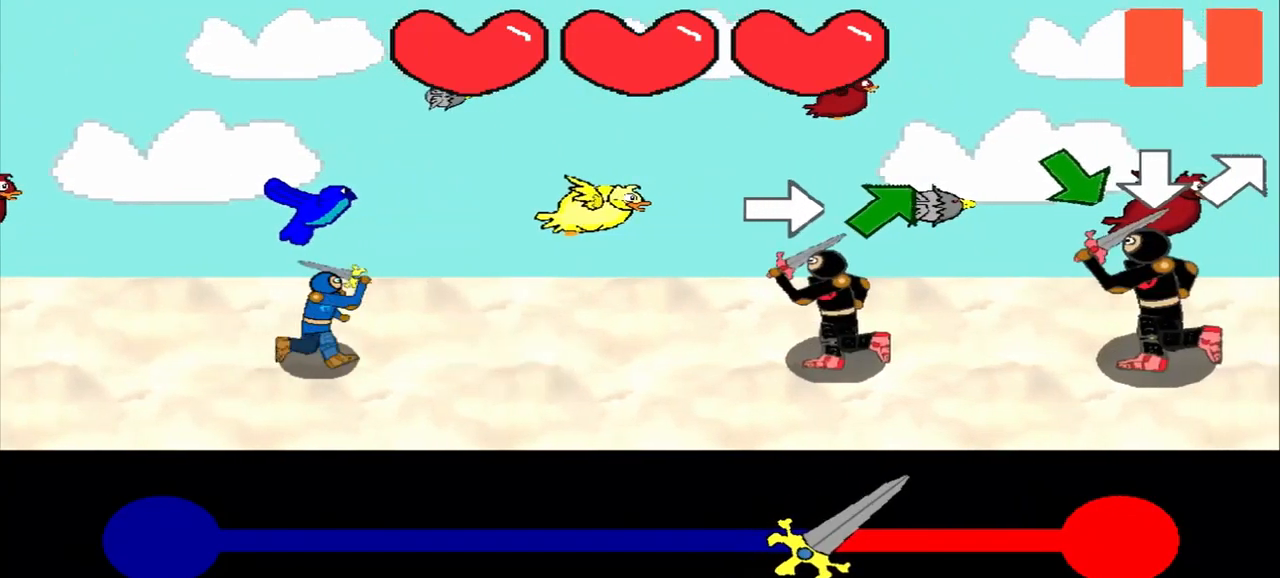
{"buttons": [], "left_stick": "up-right", "events": [[42, "left_stick", "right"], [167, "left_stick", "center"], [375, "left_stick", "up-right"]]}
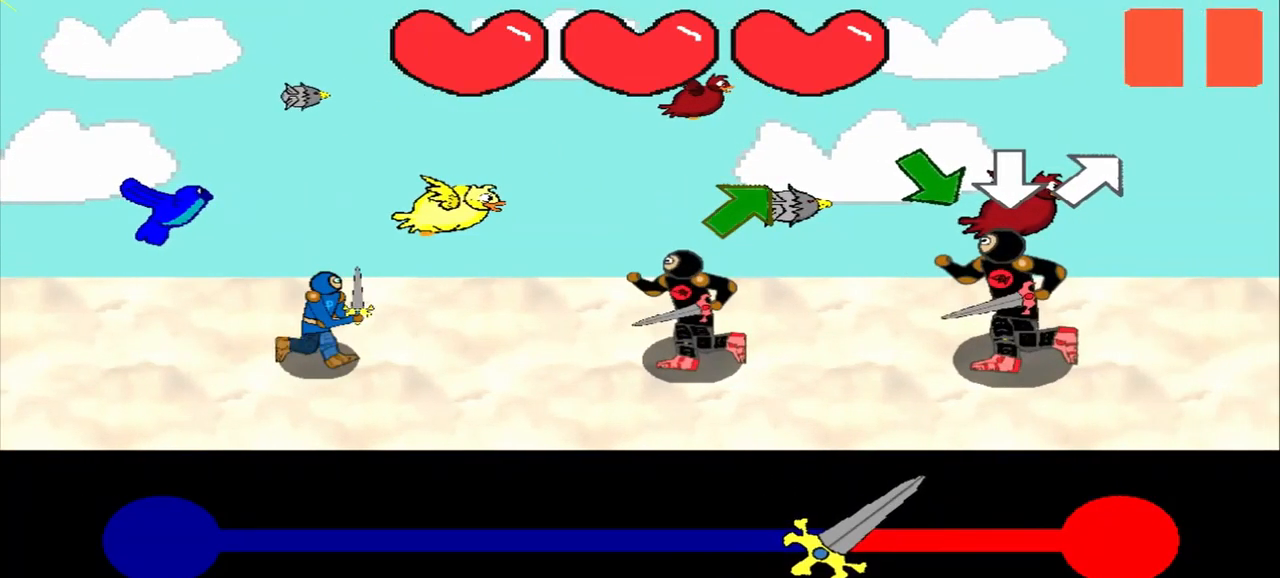
{"buttons": [], "left_stick": "center", "events": [[84, "left_stick", "center"], [250, "left_stick", "up-right"], [417, "left_stick", "center"]]}
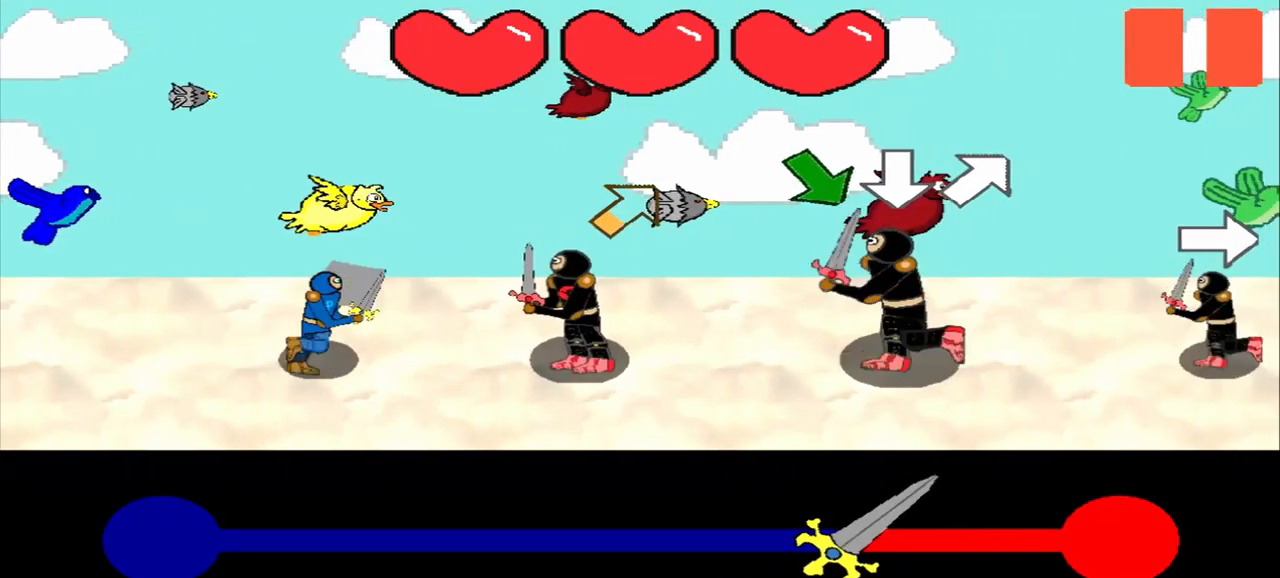
{"buttons": [], "left_stick": "down-right", "events": [[125, "left_stick", "up-right"], [334, "left_stick", "center"], [500, "left_stick", "down-right"]]}
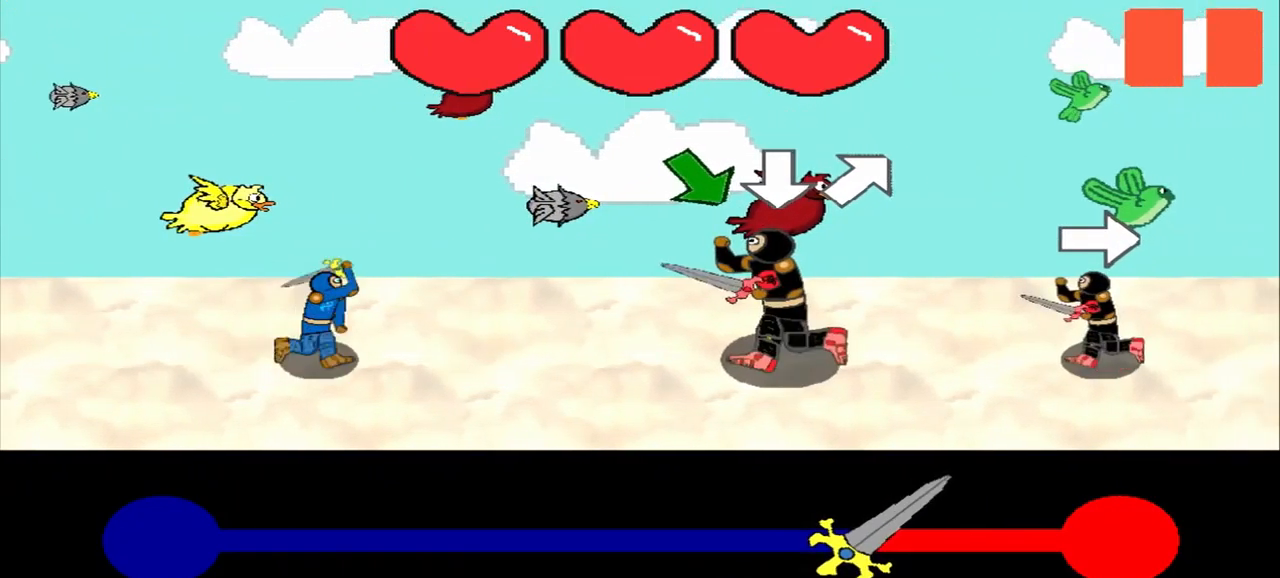
{"buttons": [], "left_stick": "center", "events": [[292, "left_stick", "center"]]}
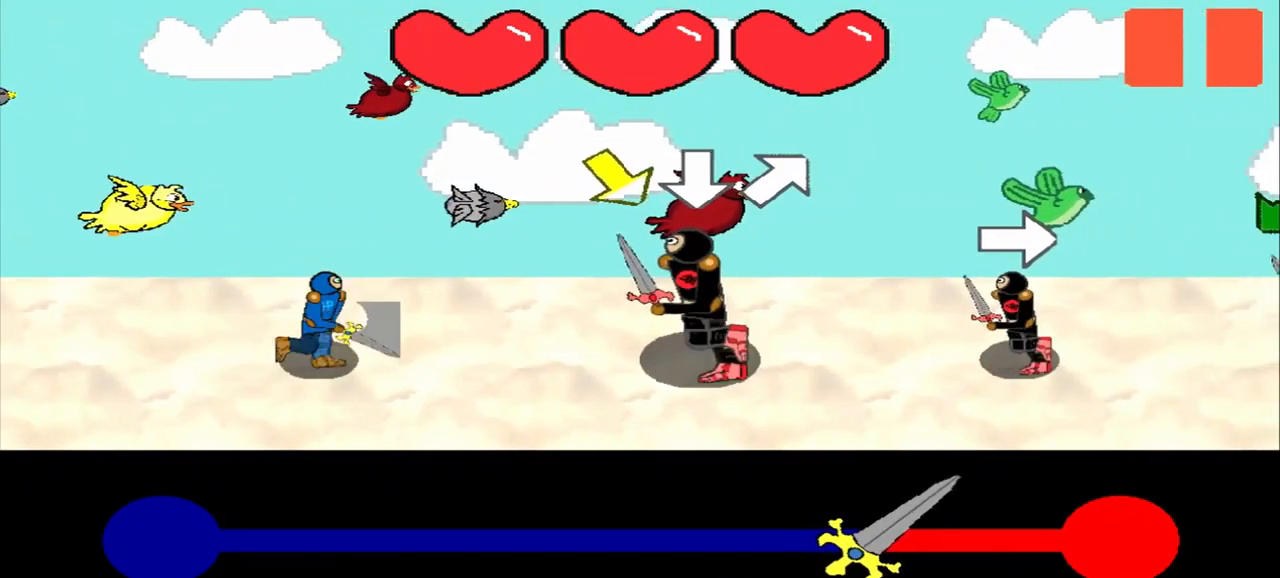
{"buttons": [], "left_stick": "down-right", "events": [[42, "left_stick", "down-right"], [209, "left_stick", "center"], [459, "left_stick", "down-right"]]}
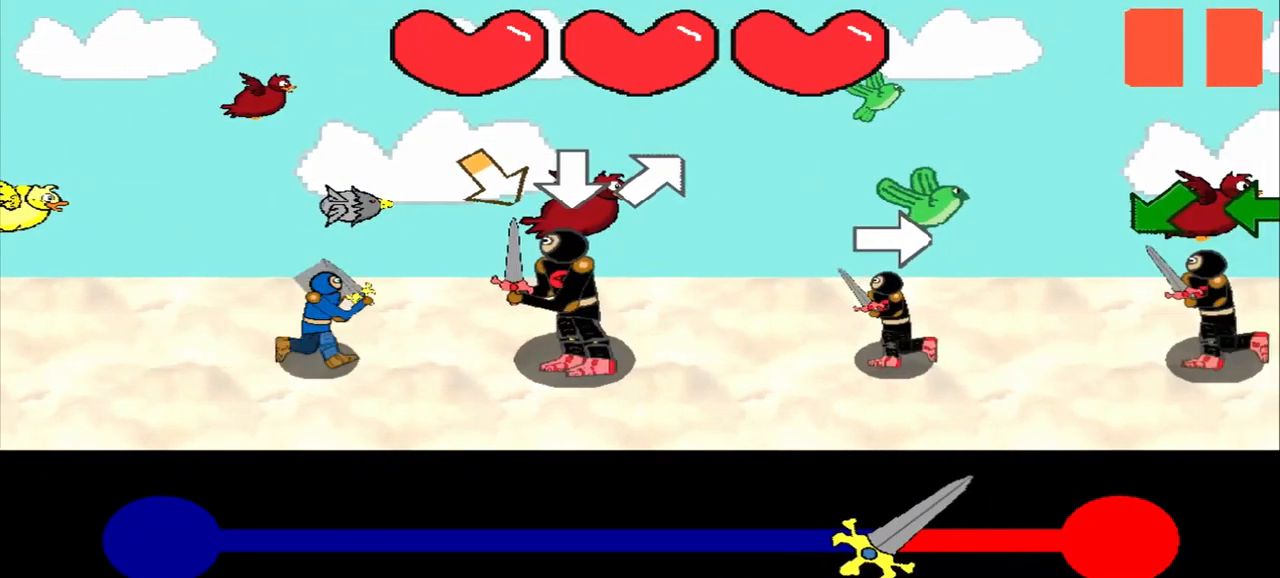
{"buttons": [], "left_stick": "center", "events": [[42, "left_stick", "center"], [292, "left_stick", "down"], [417, "left_stick", "center"]]}
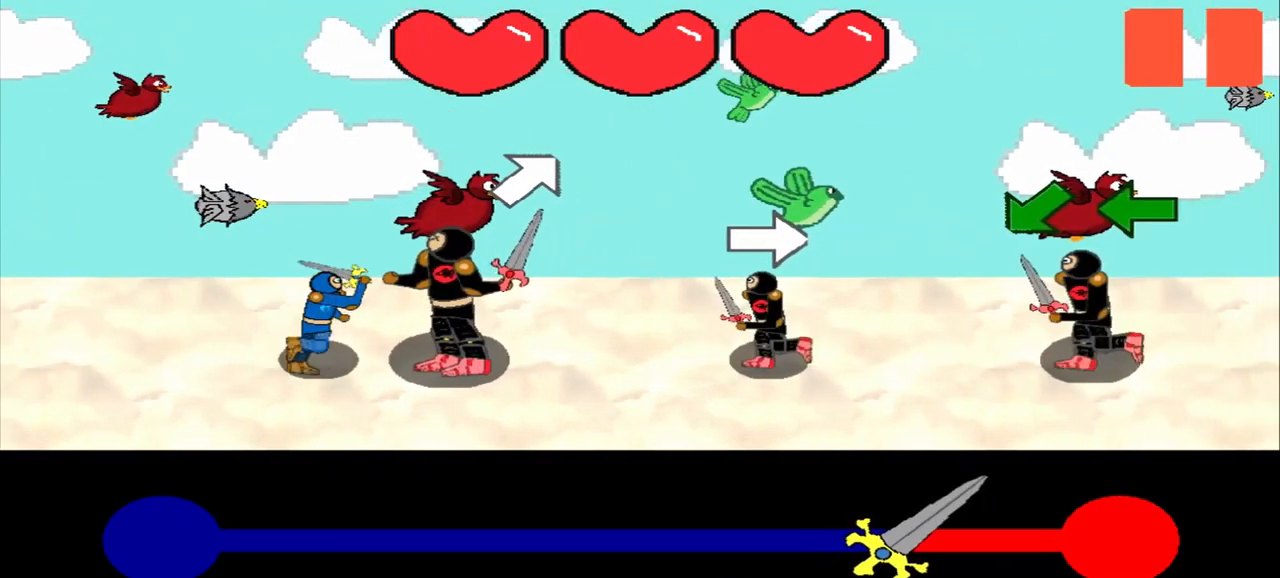
{"buttons": [], "left_stick": "right", "events": [[126, "left_stick", "up-right"], [334, "left_stick", "center"], [459, "left_stick", "right"]]}
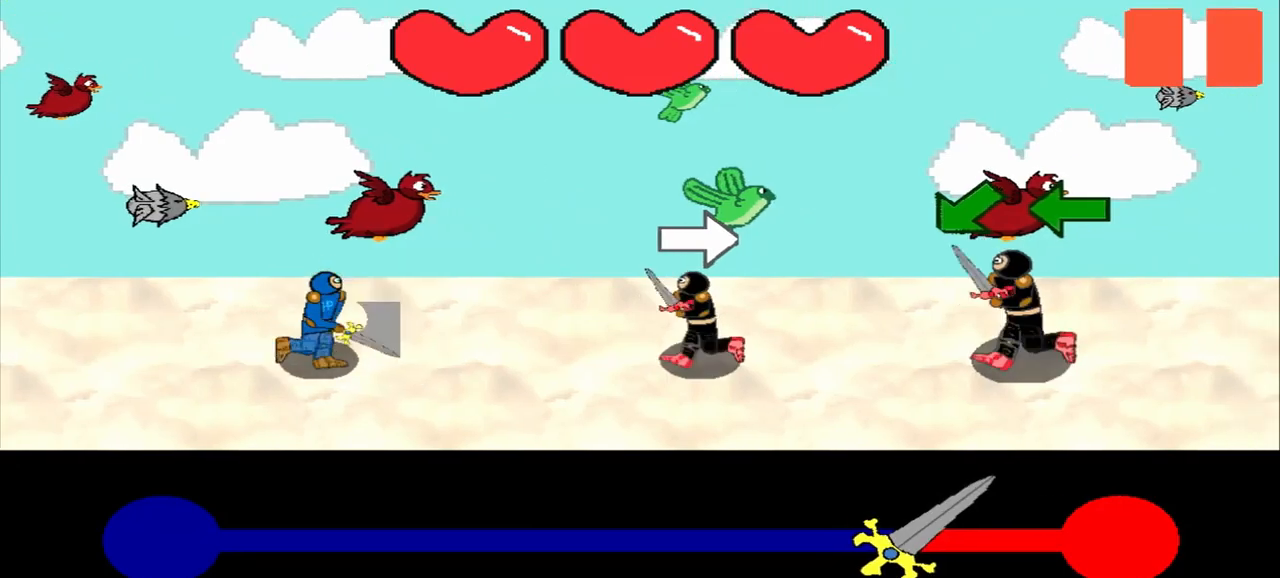
{"buttons": [], "left_stick": "center", "events": [[292, "left_stick", "center"]]}
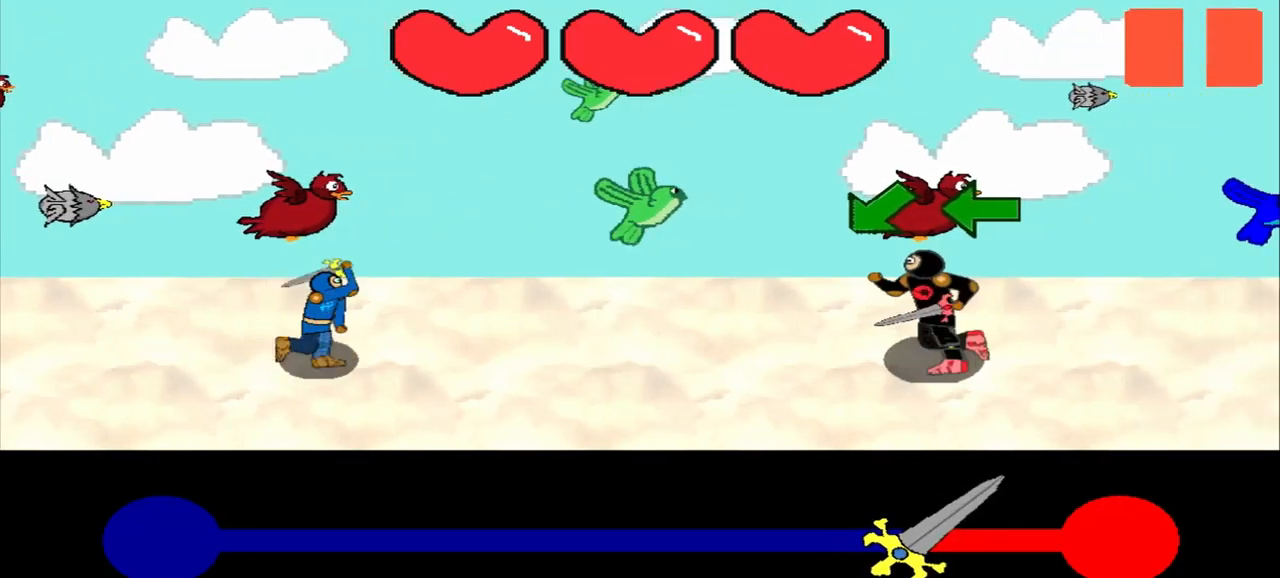
{"buttons": [], "left_stick": "center", "events": [[42, "left_stick", "down-left"], [209, "left_stick", "center"], [334, "left_stick", "down-left"], [500, "left_stick", "center"]]}
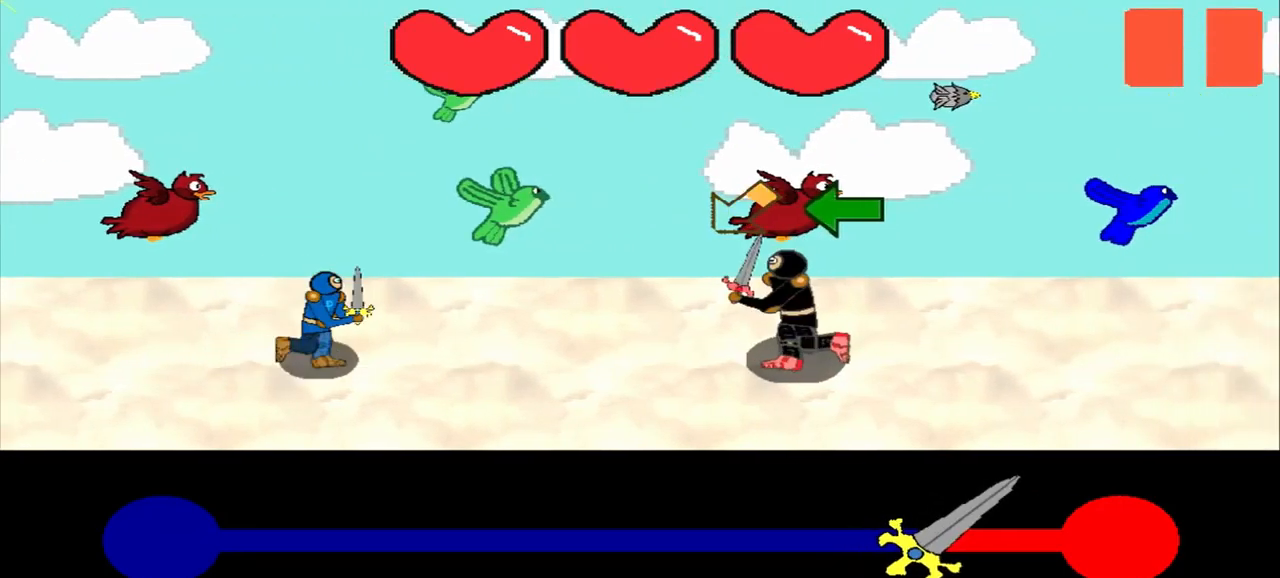
{"buttons": [], "left_stick": "center", "events": [[209, "left_stick", "down-left"], [417, "left_stick", "center"]]}
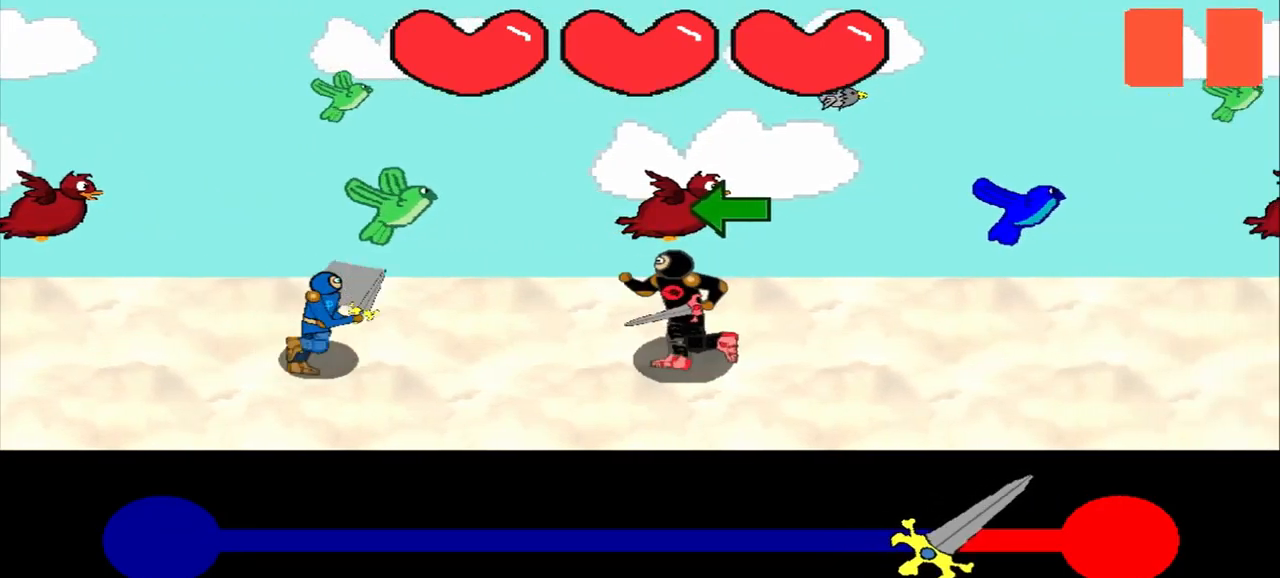
{"buttons": [], "left_stick": "left", "events": [[42, "left_stick", "left"], [292, "left_stick", "center"], [459, "left_stick", "left"]]}
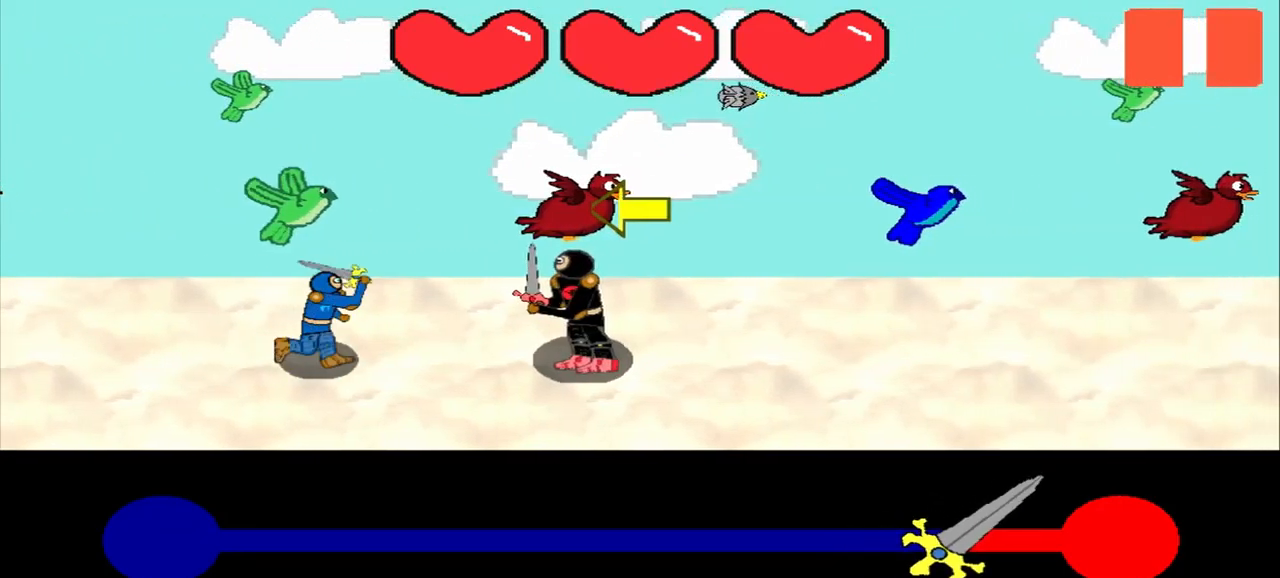
{"buttons": [], "left_stick": "left", "events": [[250, "left_stick", "center"], [459, "left_stick", "left"]]}
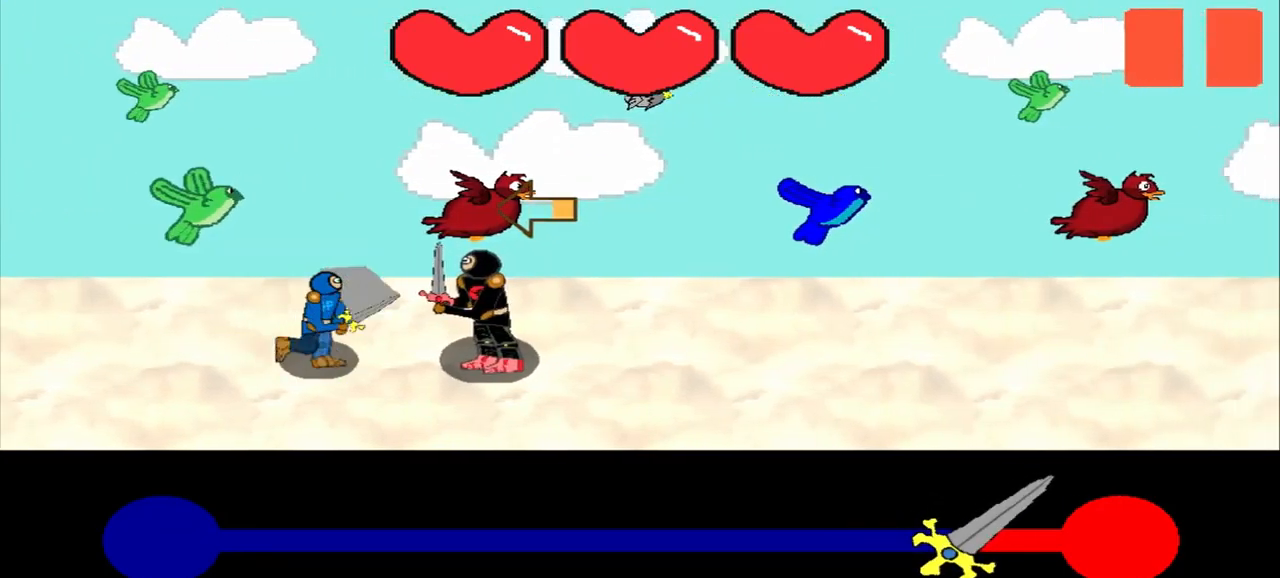
{"buttons": [], "left_stick": "center", "events": [[125, "left_stick", "center"]]}